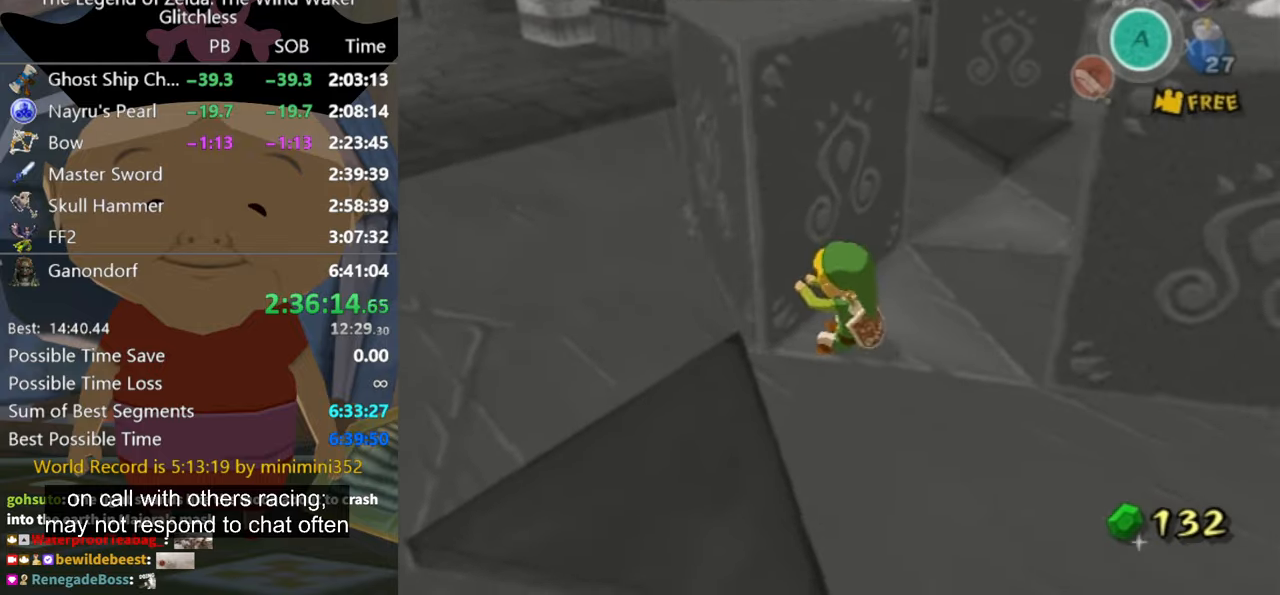
Gameplay with a controller (Nintendo layout); each line is a JSON object with the inputs held at the frame after it. "button_events" lists button changes between this image and that frame as [ms after this image, input, new state], when the widget could be followed in between (sticks are given only as held states). Not read: L2 L3 R3.
{"buttons": ["R1"], "left_stick": "up-right", "right_stick": "center", "button_events": []}
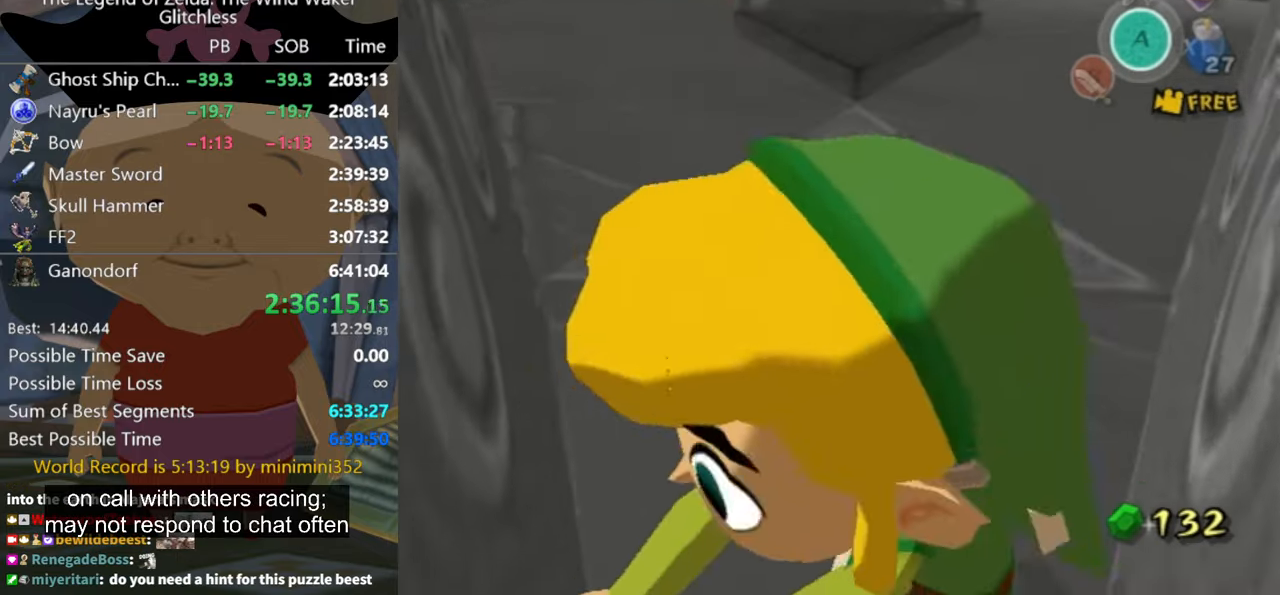
{"buttons": ["R1"], "left_stick": "up", "right_stick": "down", "button_events": []}
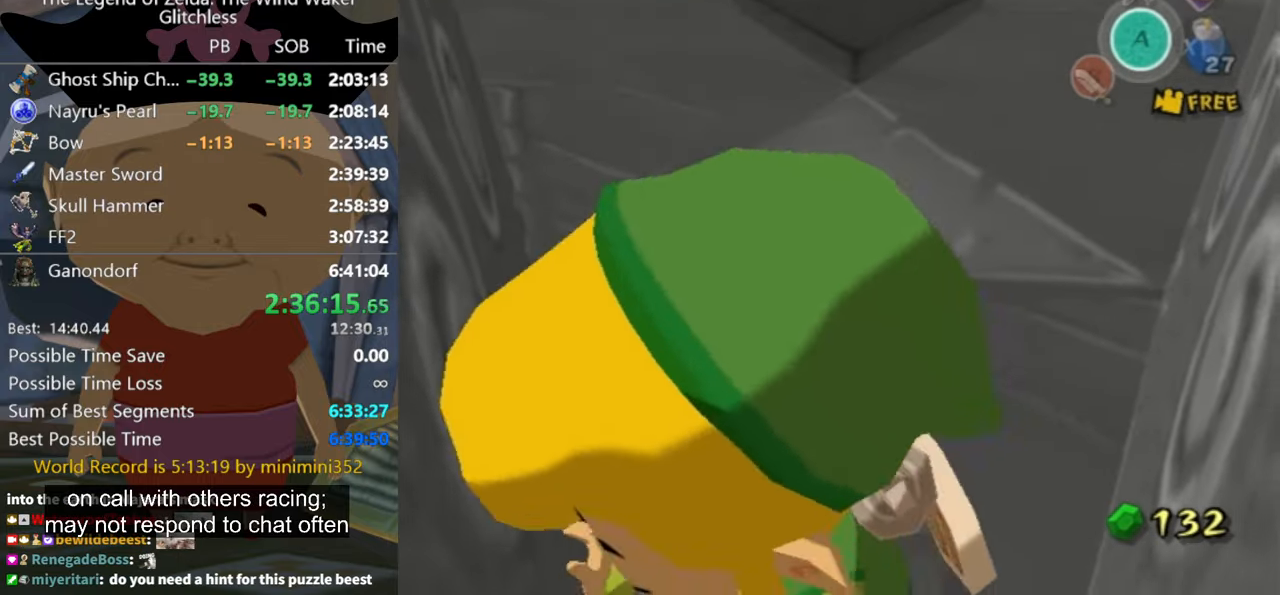
{"buttons": ["R1"], "left_stick": "right", "right_stick": "center", "button_events": []}
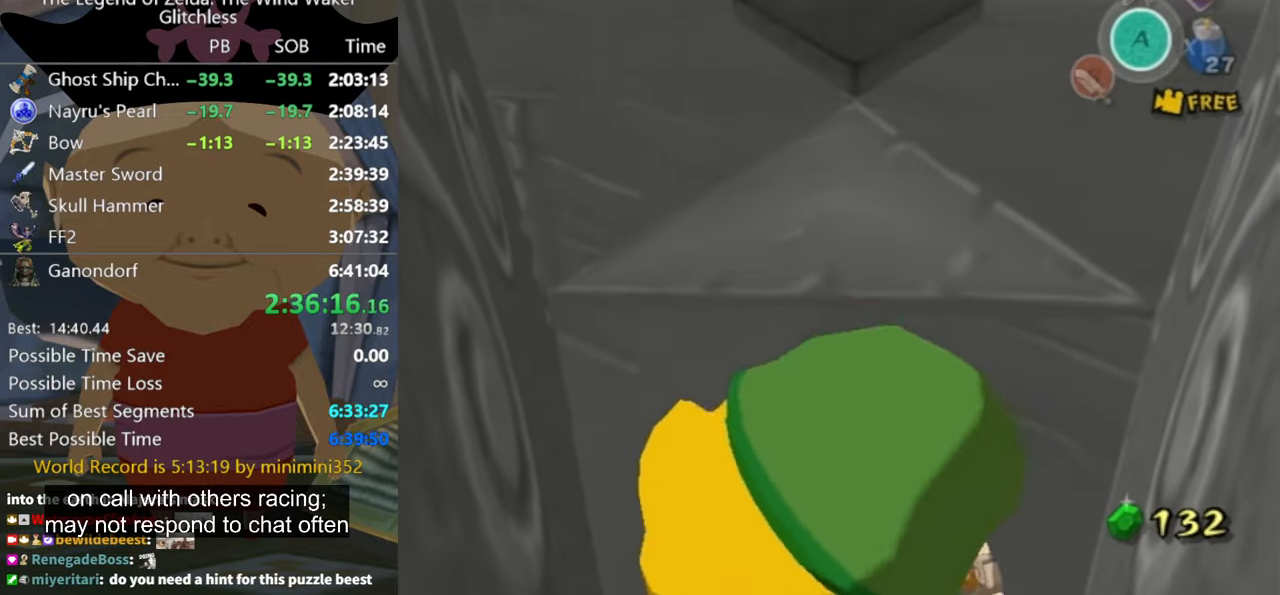
{"buttons": ["R1"], "left_stick": "up", "right_stick": "down", "button_events": []}
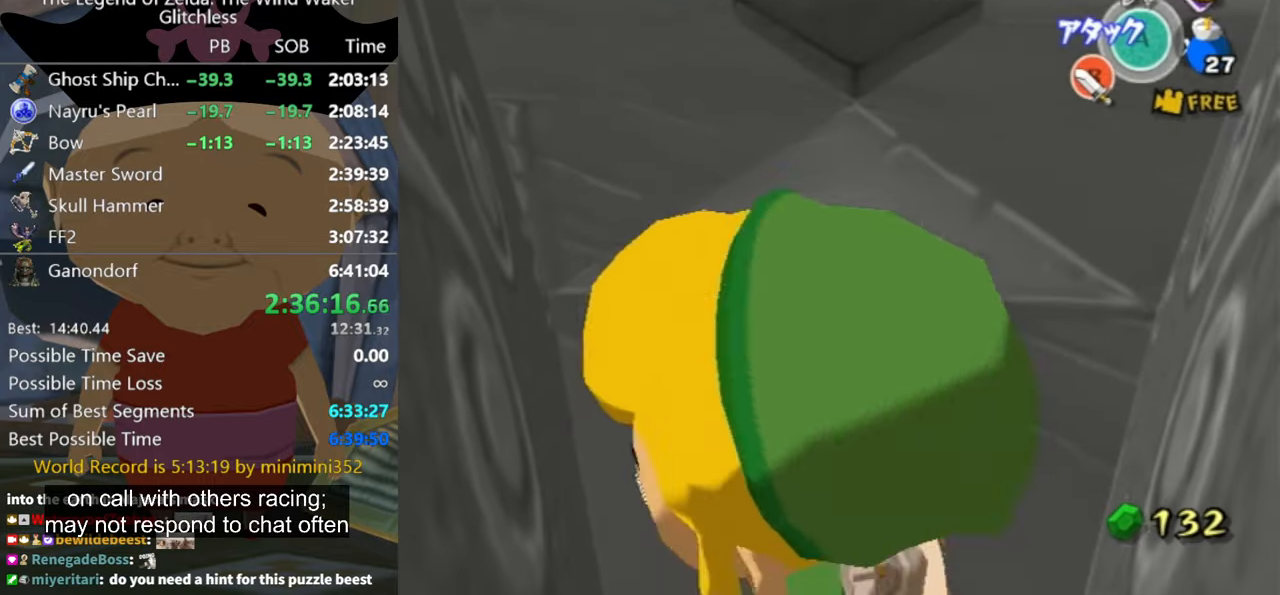
{"buttons": [], "left_stick": "up-right", "right_stick": "down-right", "button_events": [[33, "R1", "up"]]}
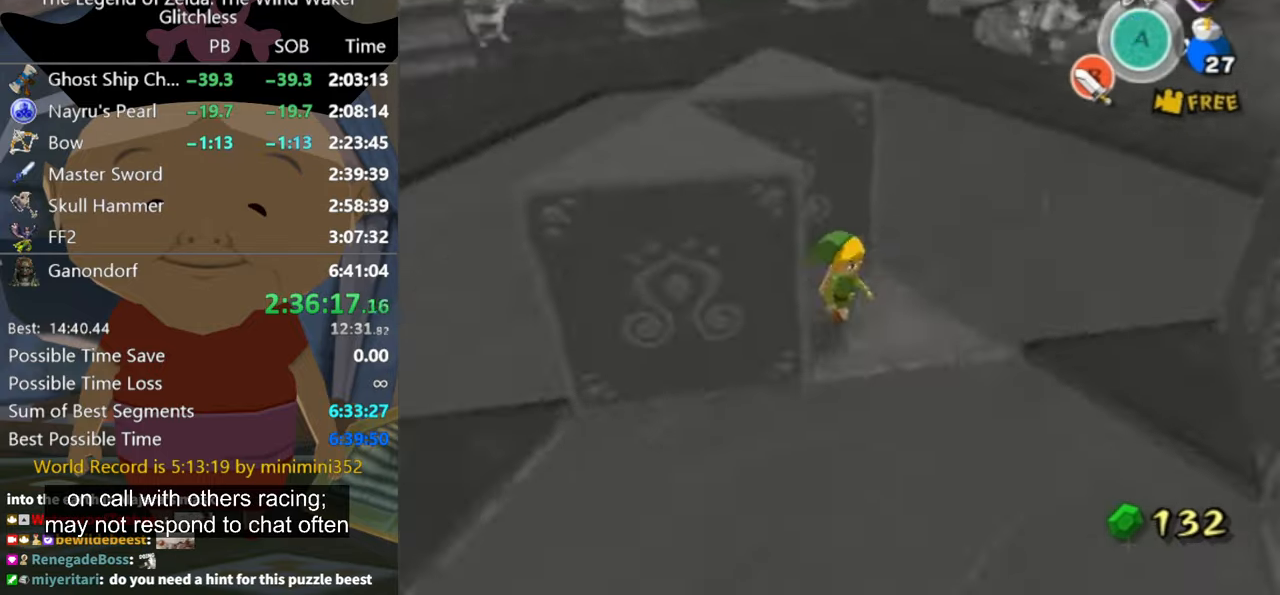
{"buttons": [], "left_stick": "center", "right_stick": "center", "button_events": []}
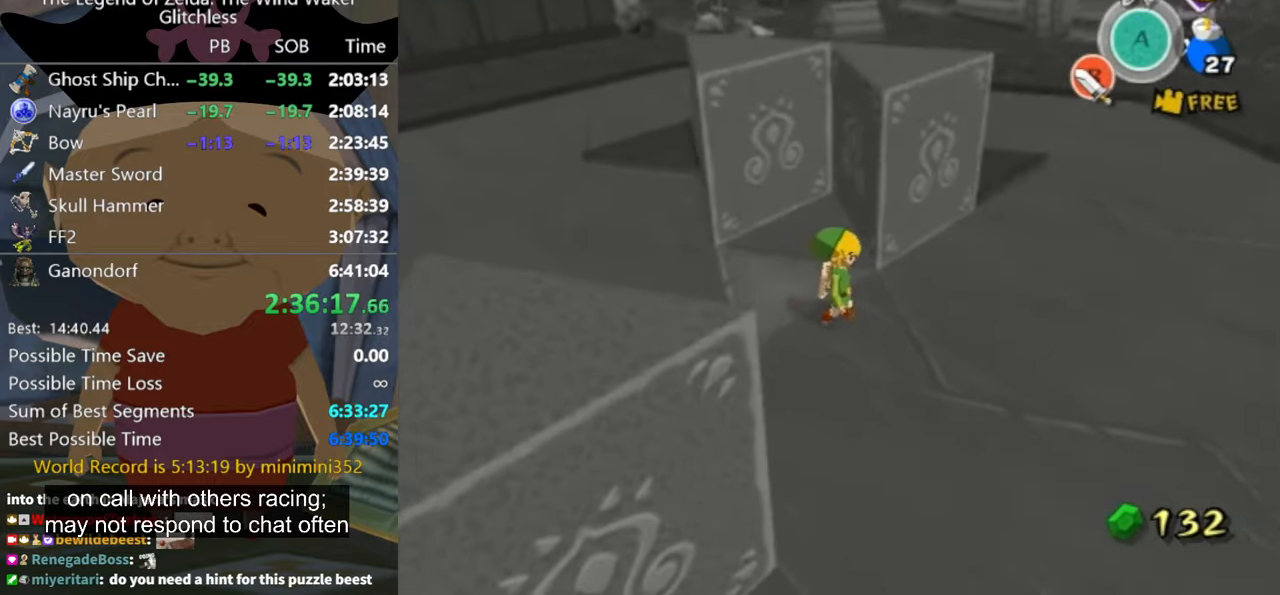
{"buttons": [], "left_stick": "down-right", "right_stick": "down-right", "button_events": []}
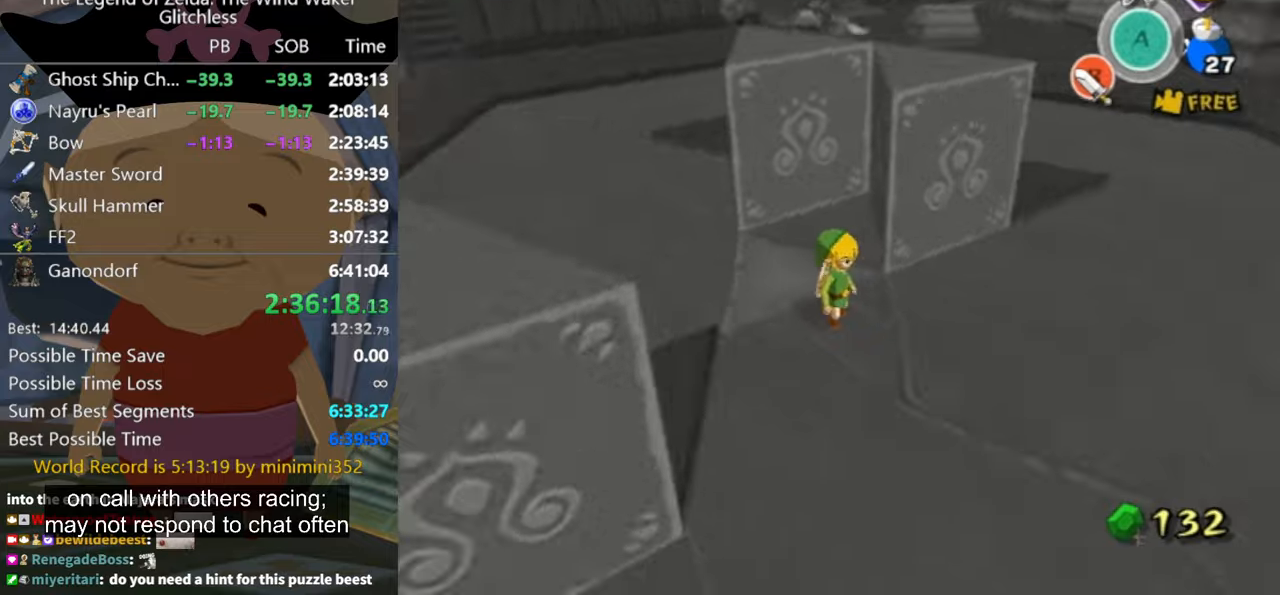
{"buttons": [], "left_stick": "up", "right_stick": "center", "button_events": []}
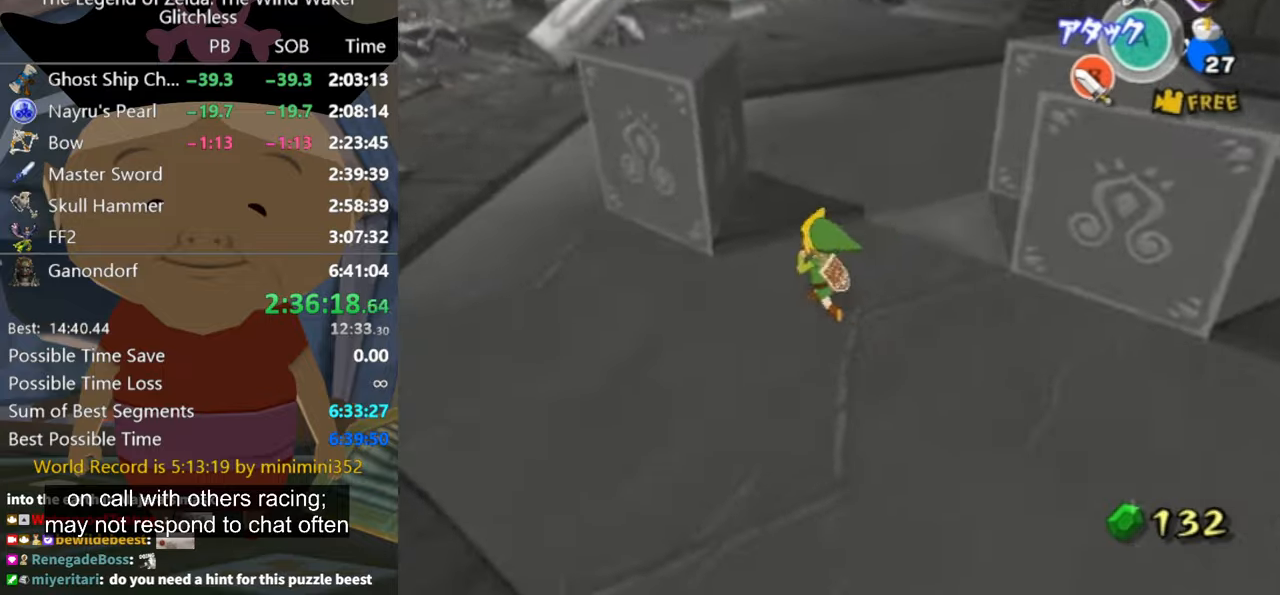
{"buttons": [], "left_stick": "center", "right_stick": "center", "button_events": []}
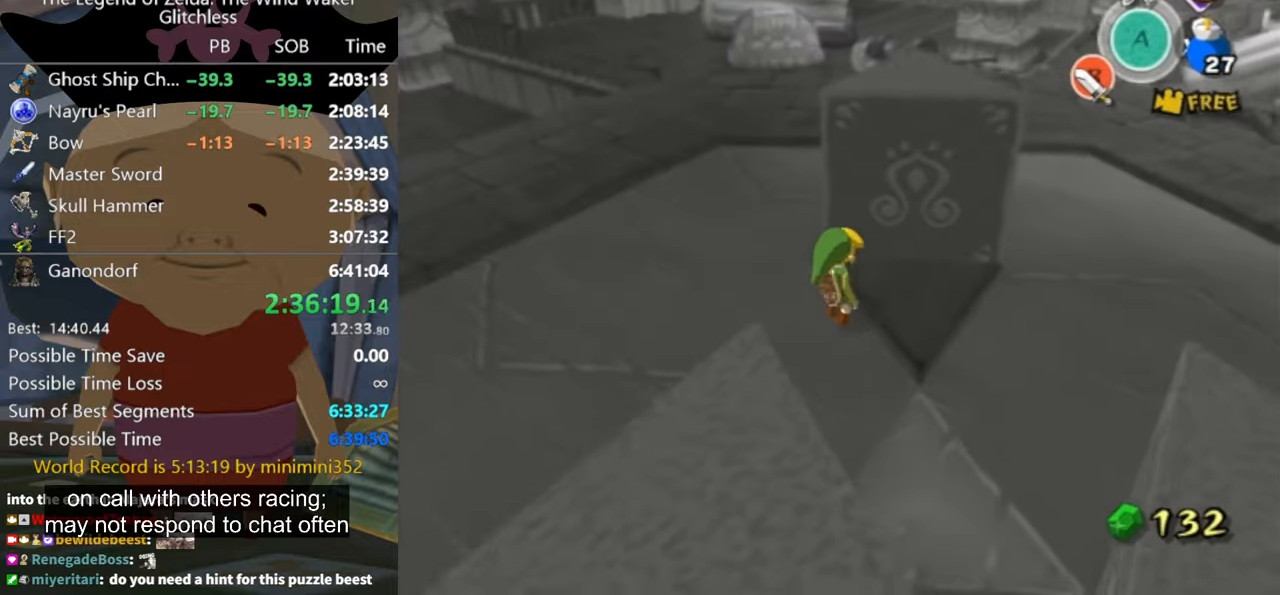
{"buttons": [], "left_stick": "left", "right_stick": "left", "button_events": []}
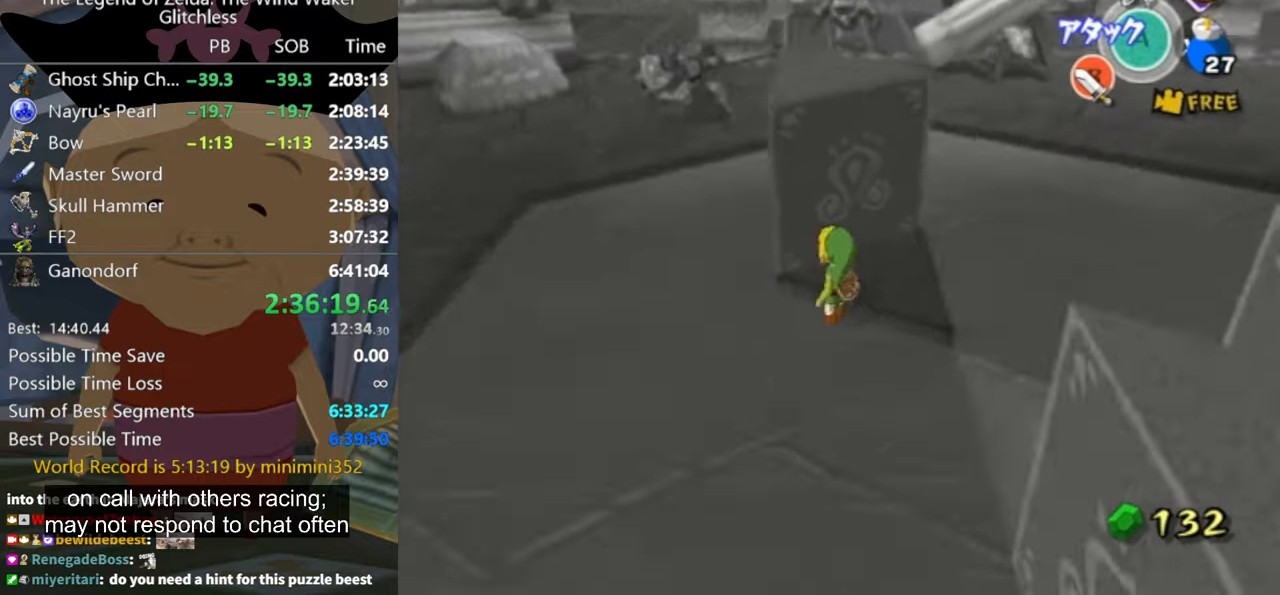
{"buttons": [], "left_stick": "up-left", "right_stick": "left", "button_events": []}
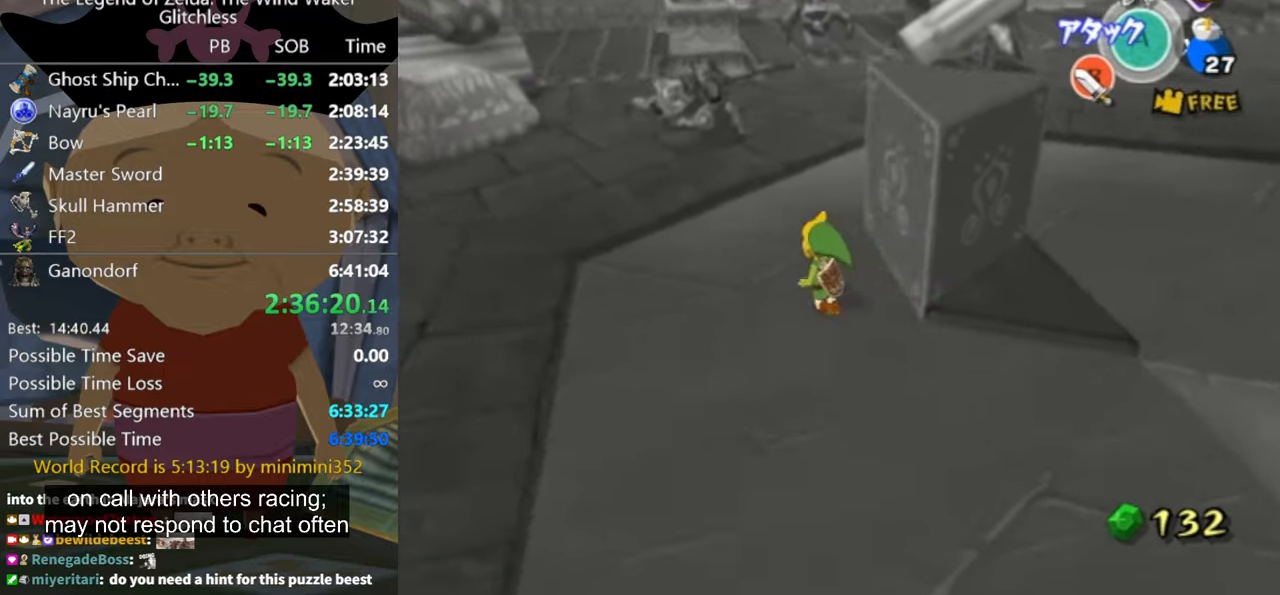
{"buttons": [], "left_stick": "up", "right_stick": "center", "button_events": []}
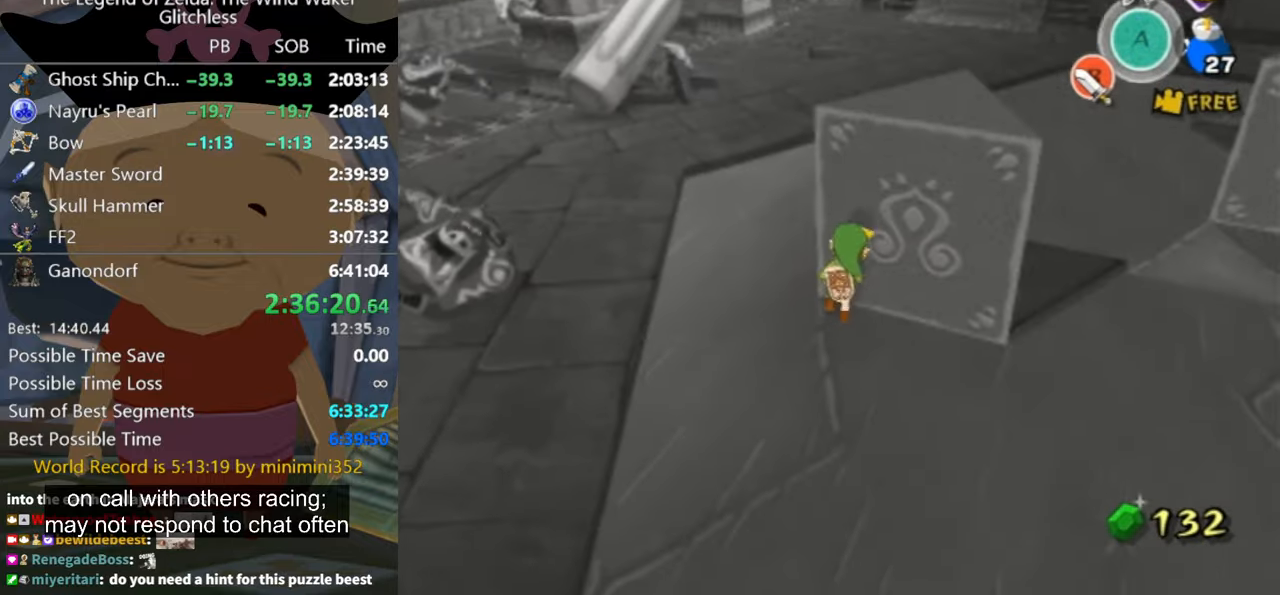
{"buttons": ["R1"], "left_stick": "down", "right_stick": "center", "button_events": [[66, "R1", "down"]]}
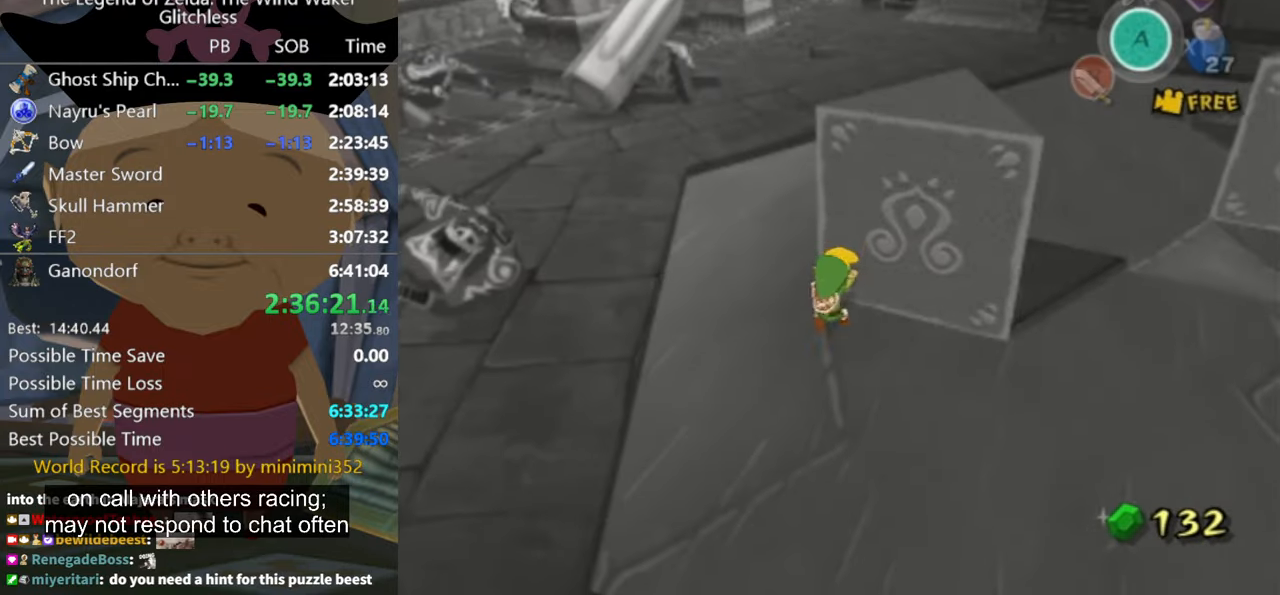
{"buttons": ["R1"], "left_stick": "down-right", "right_stick": "center", "button_events": []}
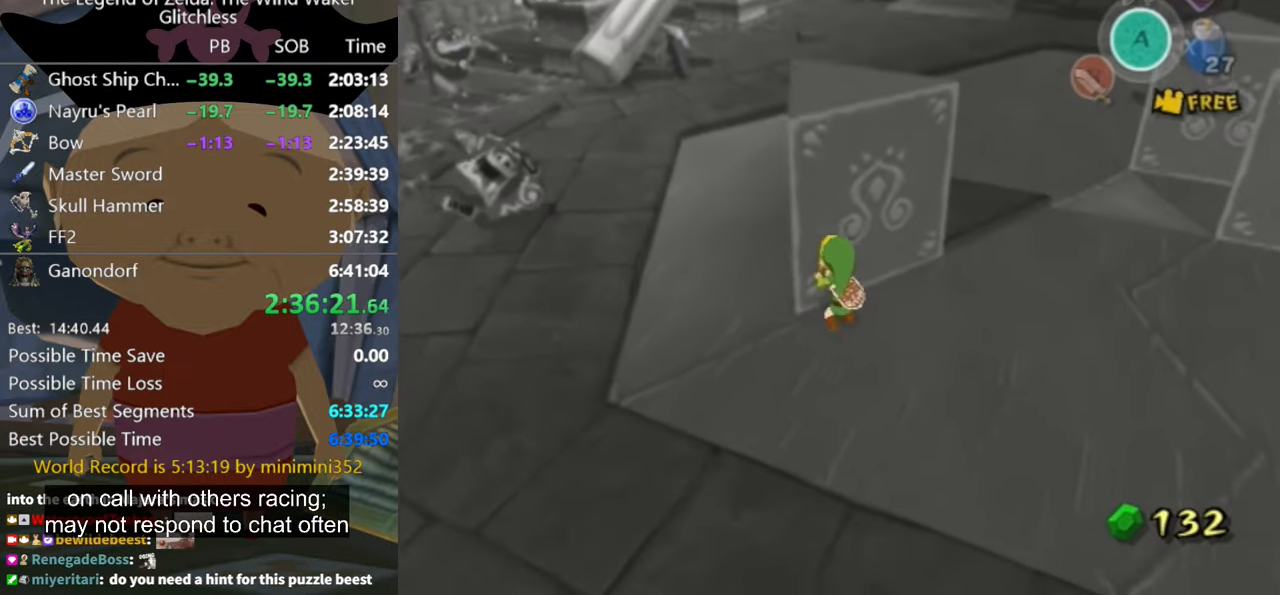
{"buttons": ["R1"], "left_stick": "up-right", "right_stick": "center", "button_events": []}
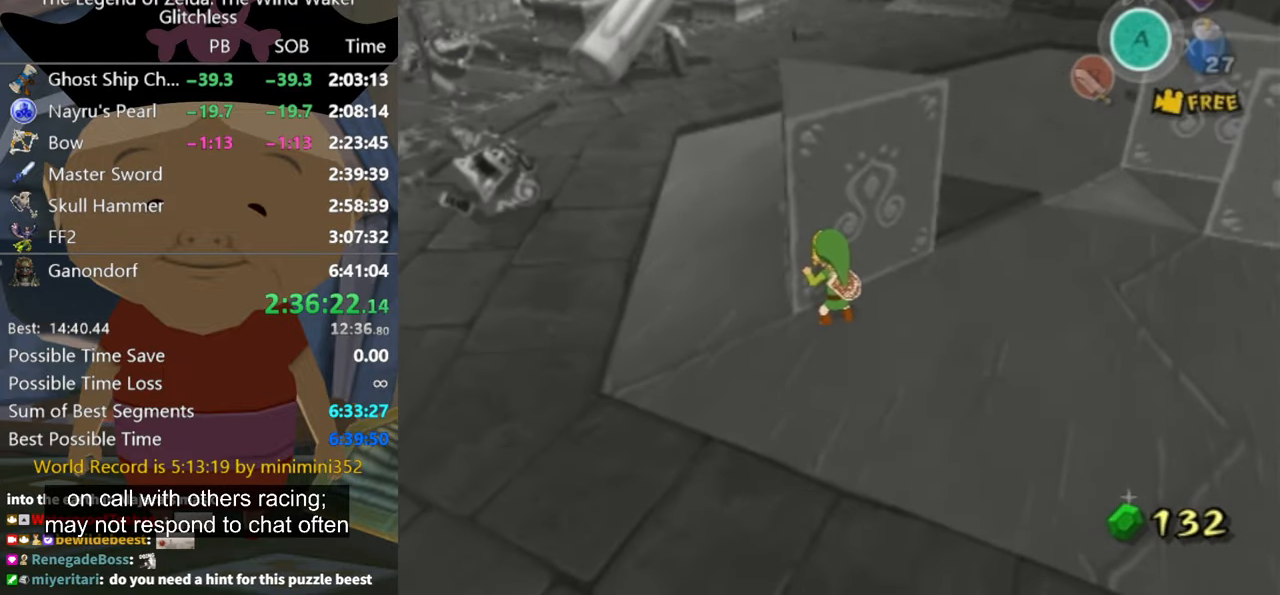
{"buttons": ["R1"], "left_stick": "down-right", "right_stick": "center", "button_events": []}
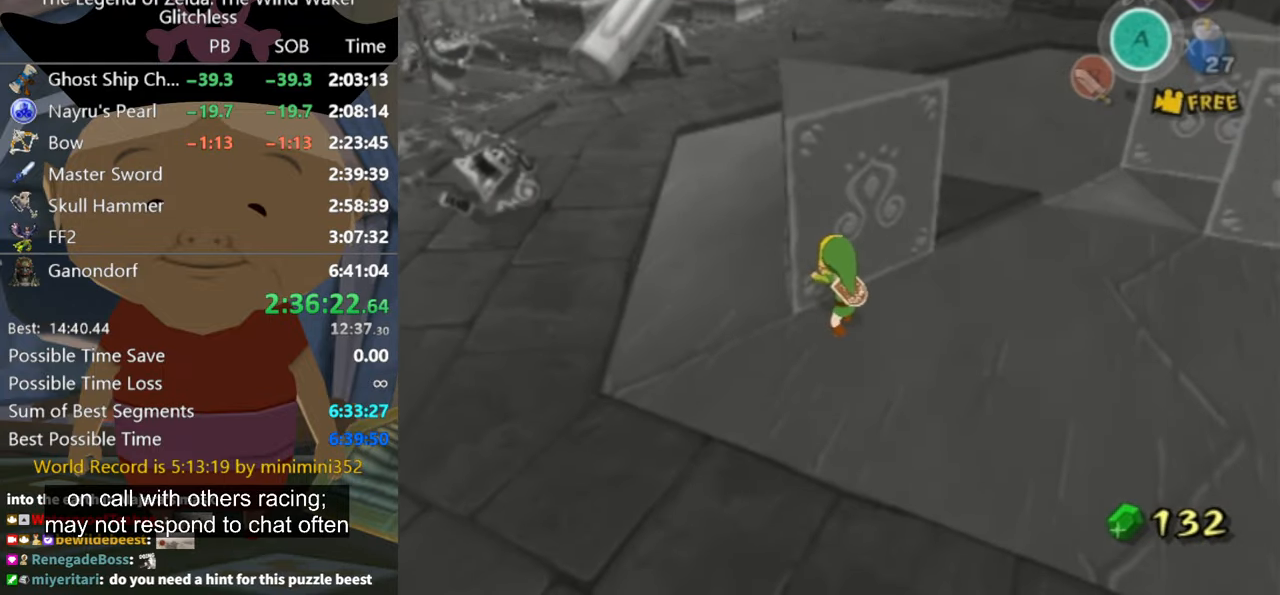
{"buttons": ["R1"], "left_stick": "right", "right_stick": "center", "button_events": []}
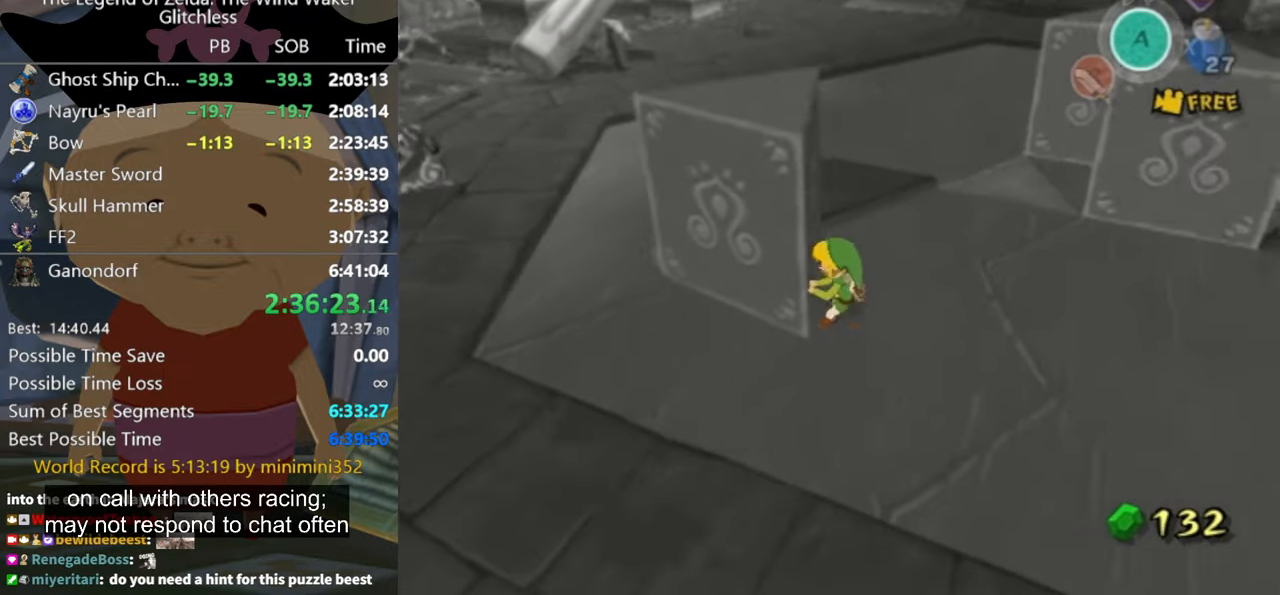
{"buttons": ["R1"], "left_stick": "right", "right_stick": "right", "button_events": []}
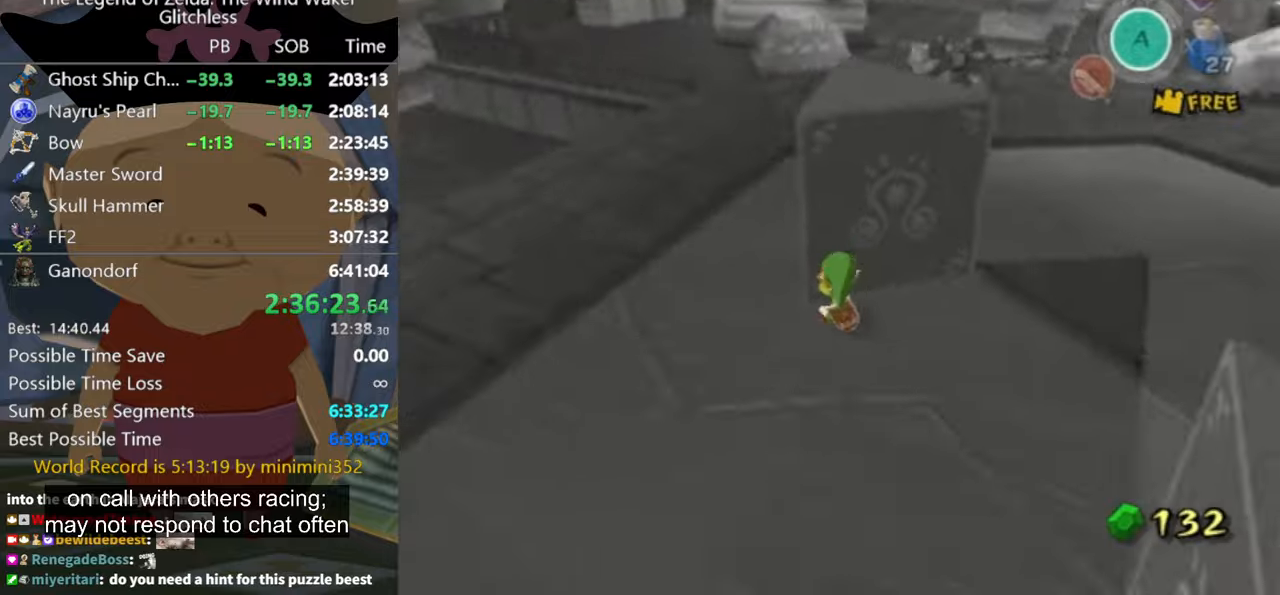
{"buttons": ["R1"], "left_stick": "up-right", "right_stick": "center", "button_events": []}
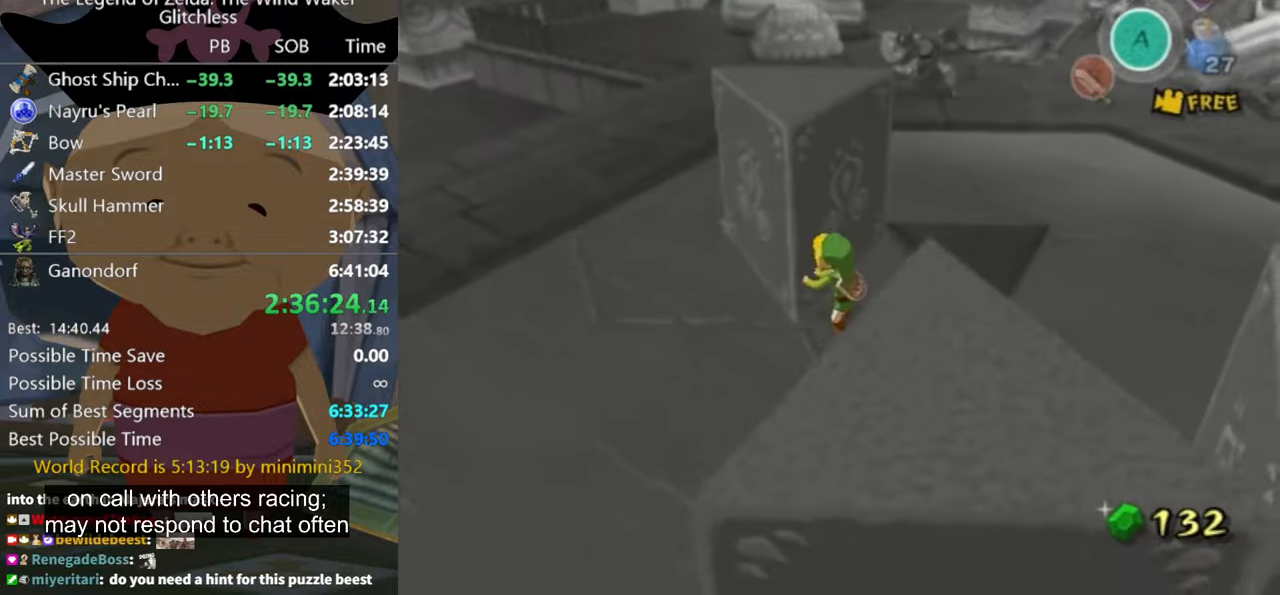
{"buttons": ["R1"], "left_stick": "down-right", "right_stick": "right", "button_events": []}
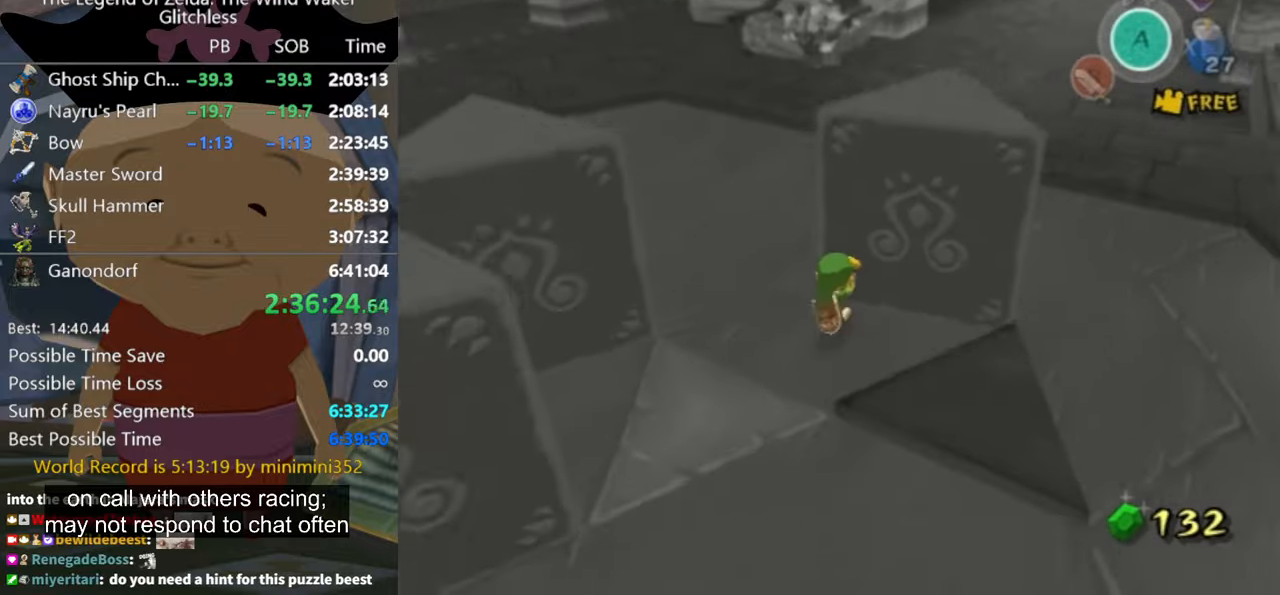
{"buttons": [], "left_stick": "down-left", "right_stick": "center", "button_events": [[267, "R1", "up"]]}
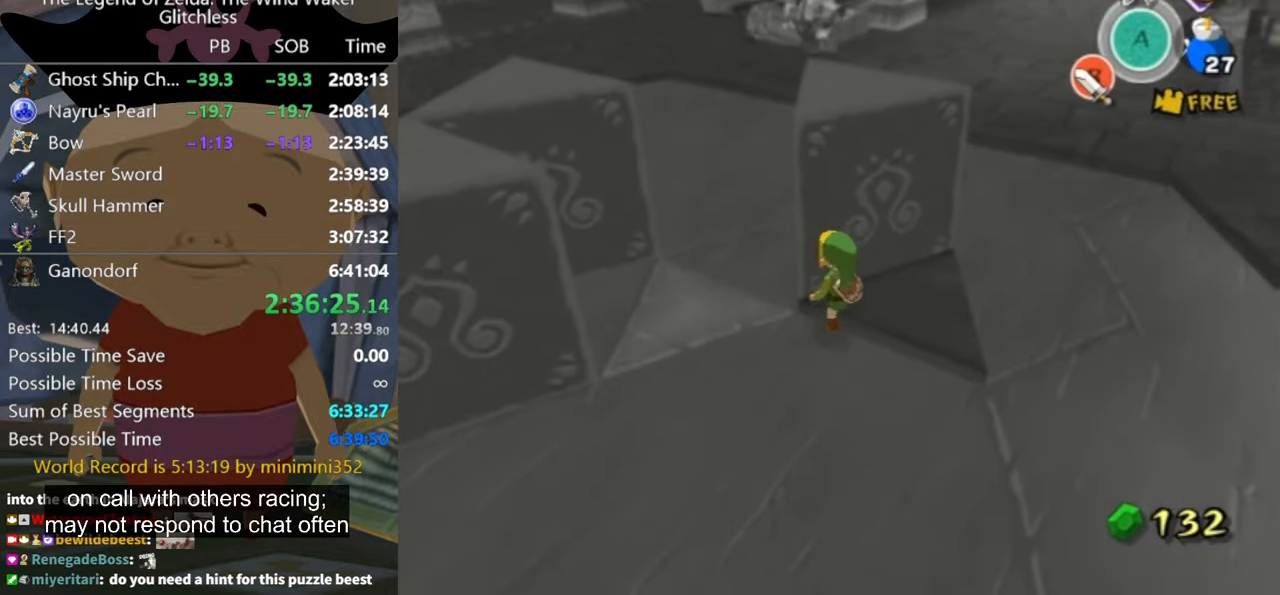
{"buttons": [], "left_stick": "up", "right_stick": "left", "button_events": []}
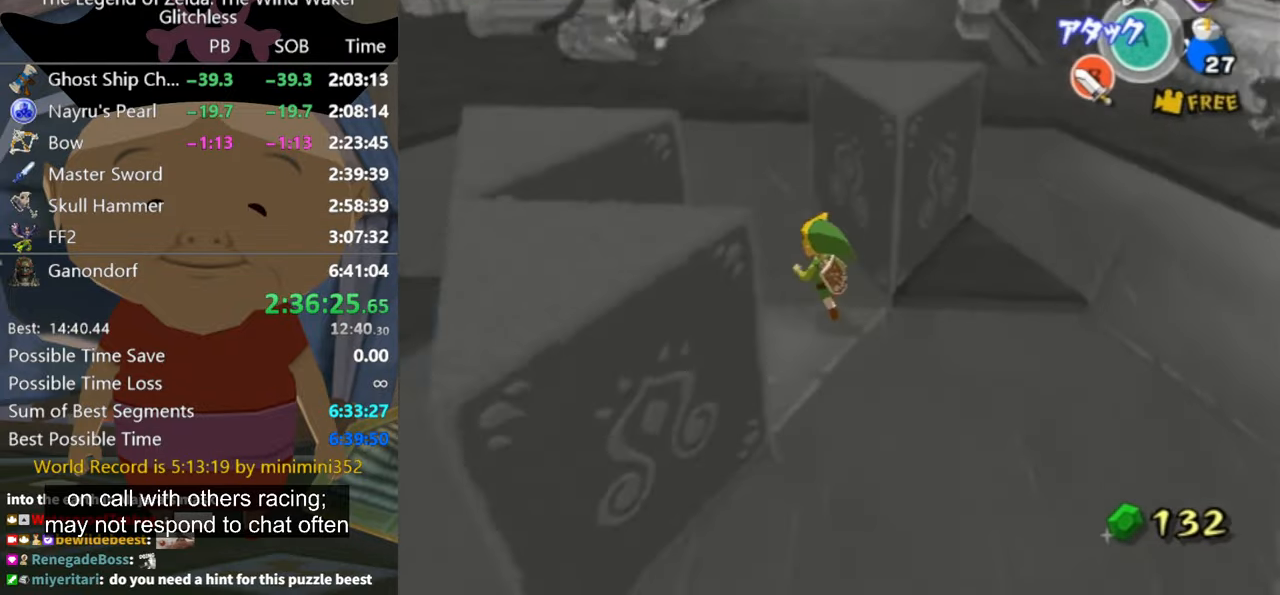
{"buttons": [], "left_stick": "up-right", "right_stick": "center", "button_events": []}
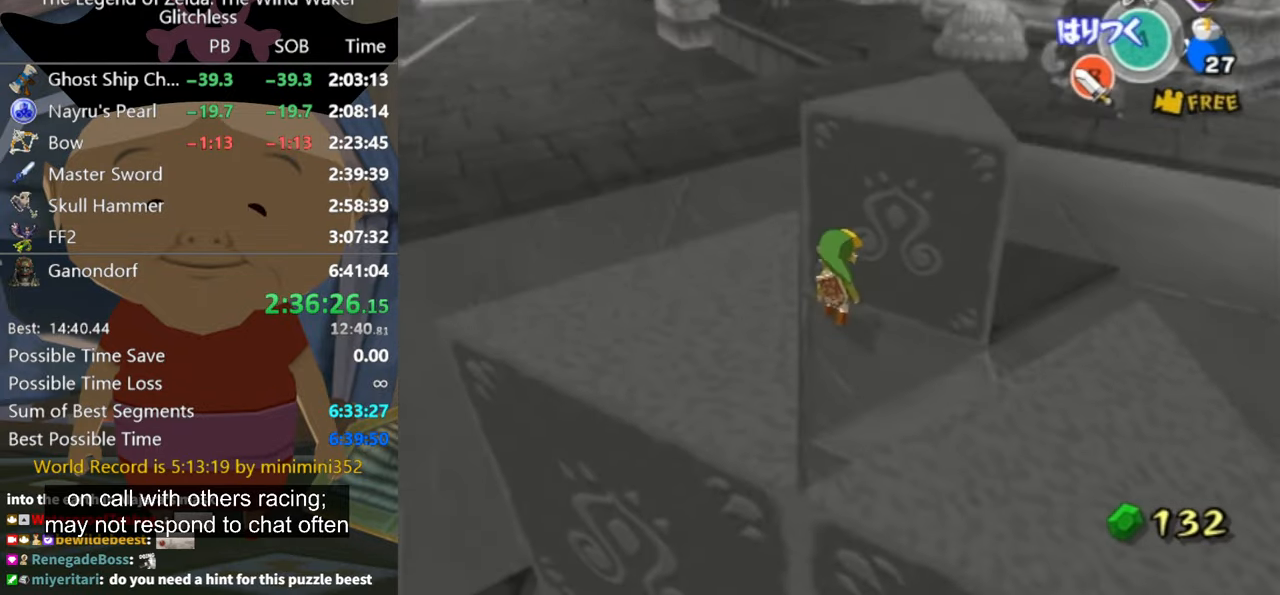
{"buttons": ["R1"], "left_stick": "down-right", "right_stick": "center", "button_events": [[67, "R1", "down"]]}
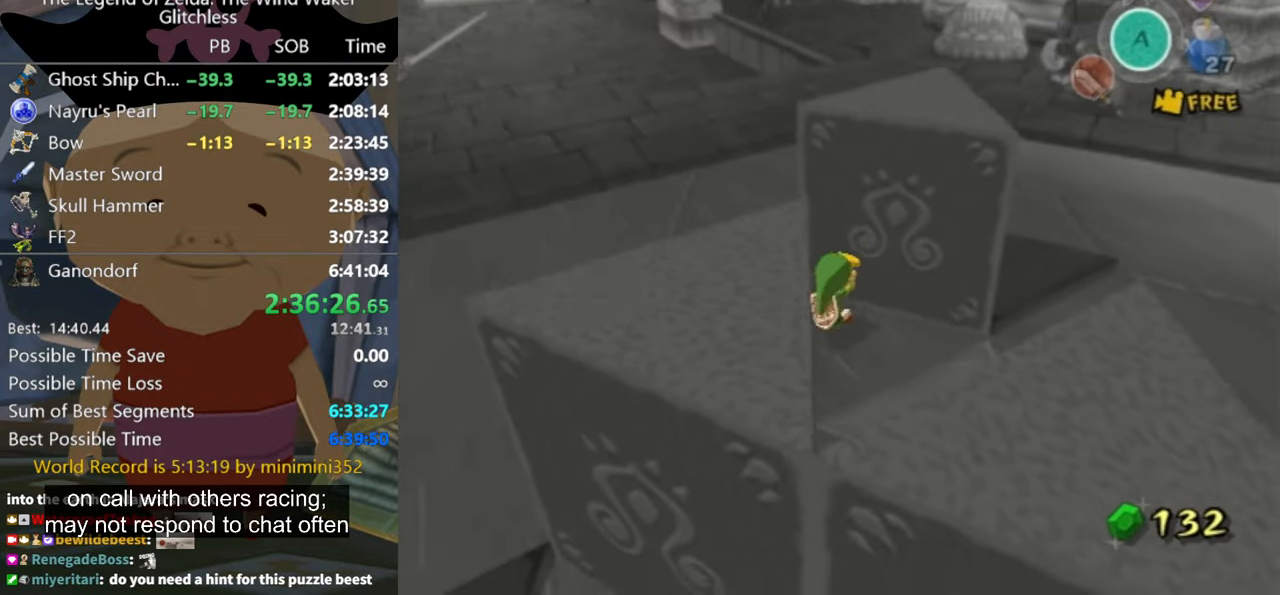
{"buttons": ["R1"], "left_stick": "right", "right_stick": "center", "button_events": []}
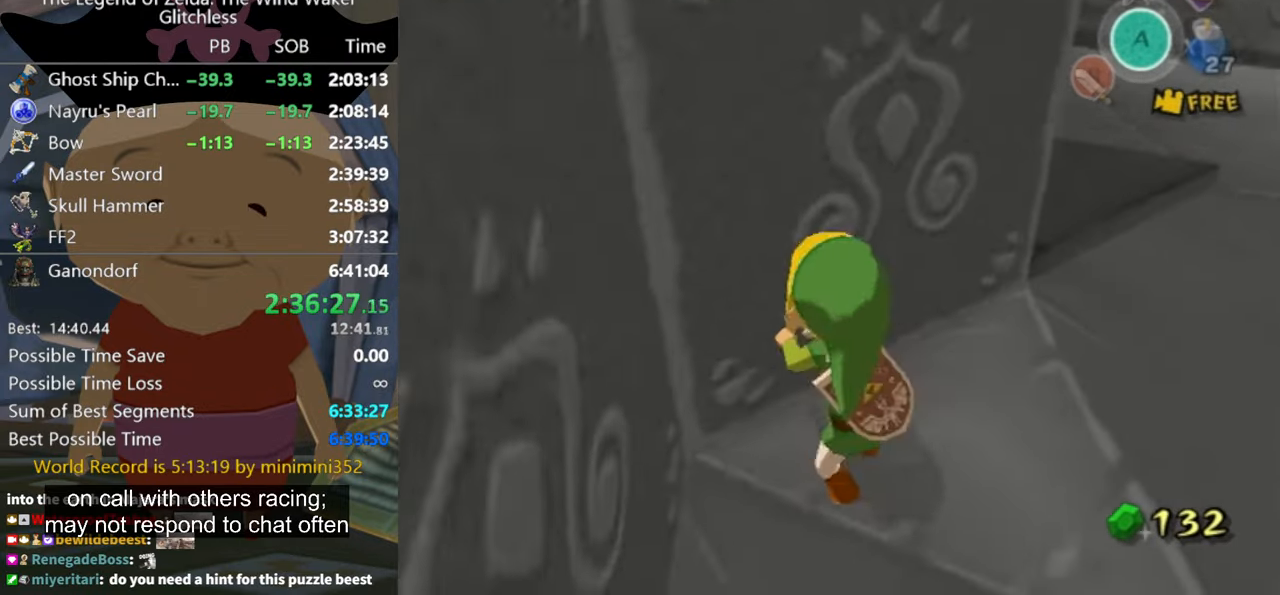
{"buttons": ["R1"], "left_stick": "down-right", "right_stick": "center", "button_events": []}
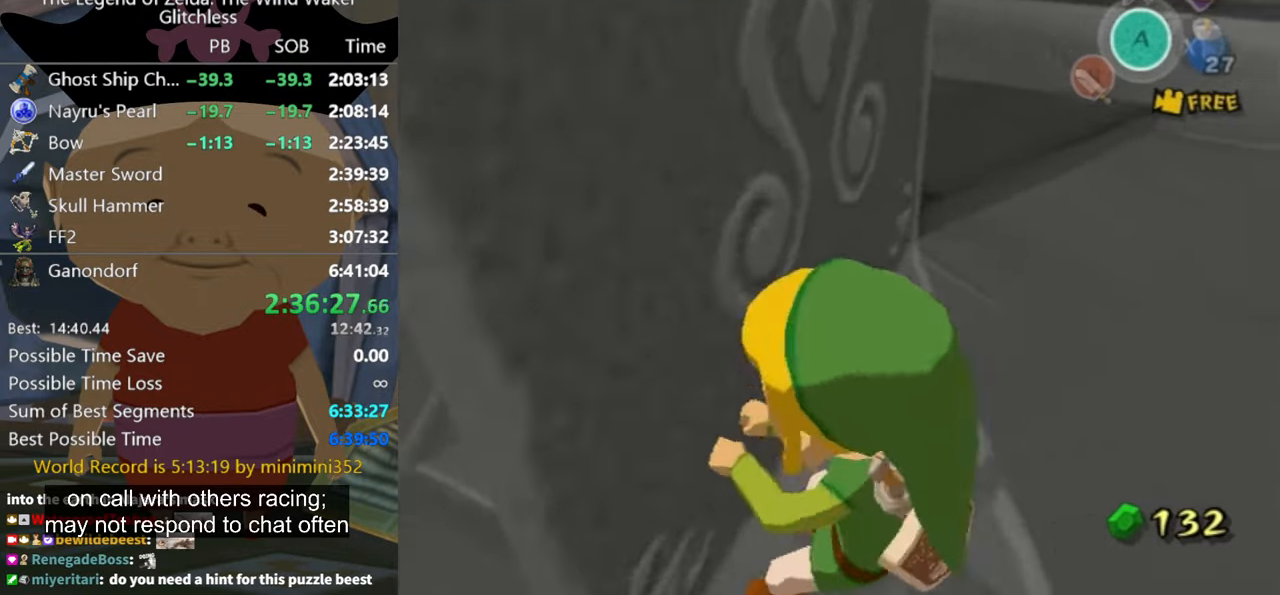
{"buttons": [], "left_stick": "center", "right_stick": "center", "button_events": [[500, "R1", "up"]]}